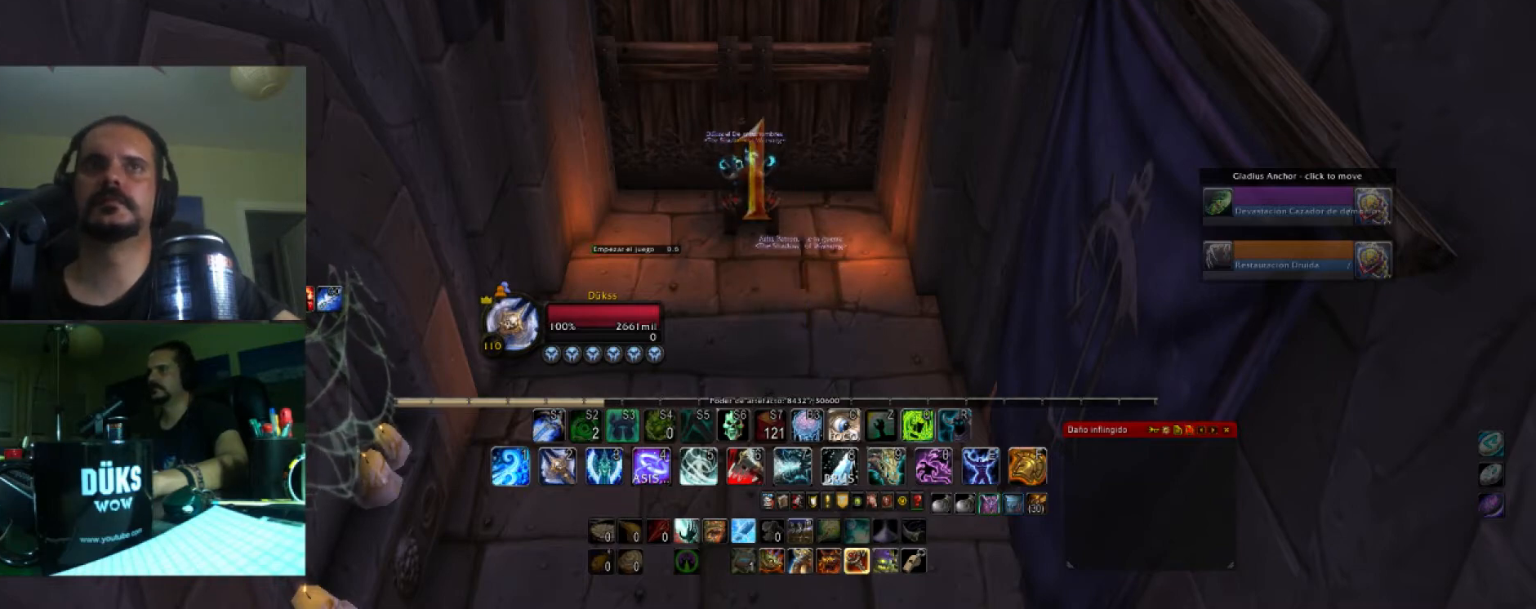
Gameplay with keyboard; each line is a JSON object with the keys held at the frame after it. "events" lists presses ("down") and releases ("up") of ".", "/", "0", "1", "2", "3", "4", "5", "6", "7", "8", "9", "a", "alt_l", "alt_r", "b", "backslash", "backspace", "c", "caps_lock", "comma", "ctrl_l", "ctrl_r", "d", "e", "equals", "f", "g", "h", "i", "j", "k", "l", "lbracket", "m", "minus", "n", "o", "p", "q", "quote", "r", "rbracket", "return", "s", "semicolon", "shift_l", "shift_r", "space", "super", "t", "tab", "tilde", "u", "v", "w", "x", "y" and "z" between this image and that frame as [ms after this image, input, new state], when the widget could be followed in between. No other keys are recorded. Mouse input is not recorded.
{"keys": ["w"], "events": [[233, "w", "down"]]}
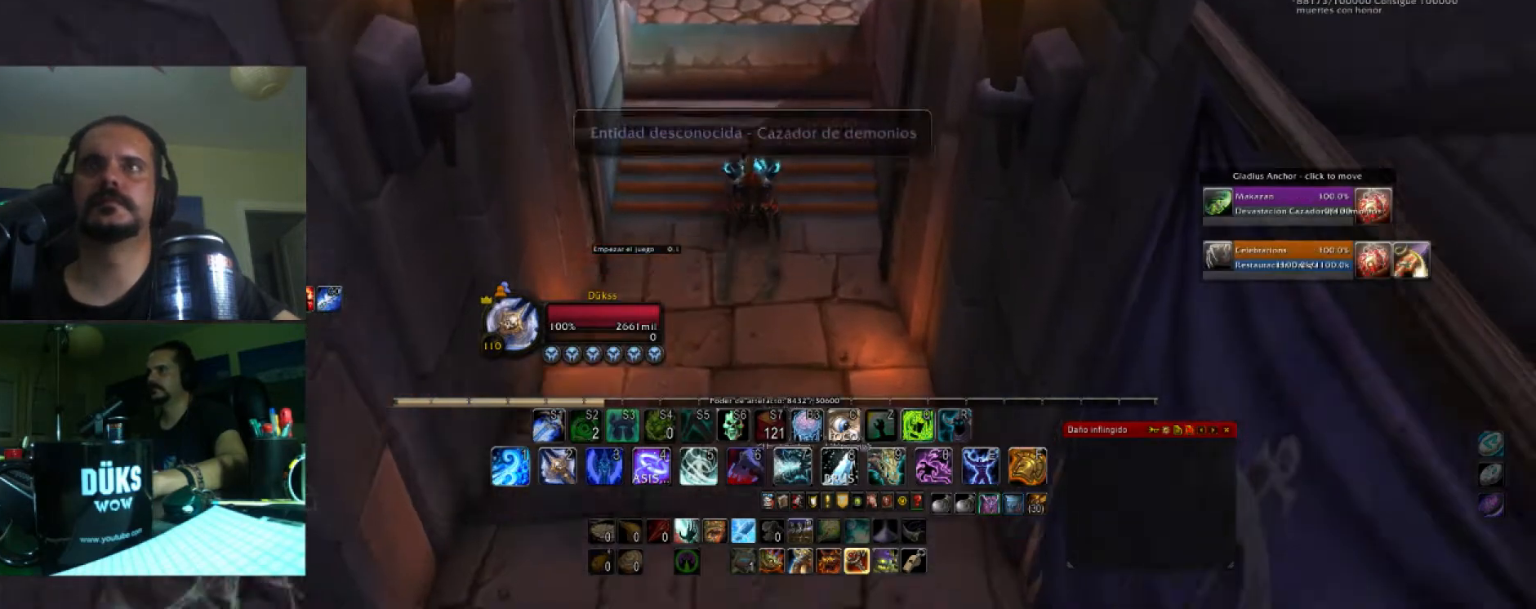
{"keys": ["w"], "events": []}
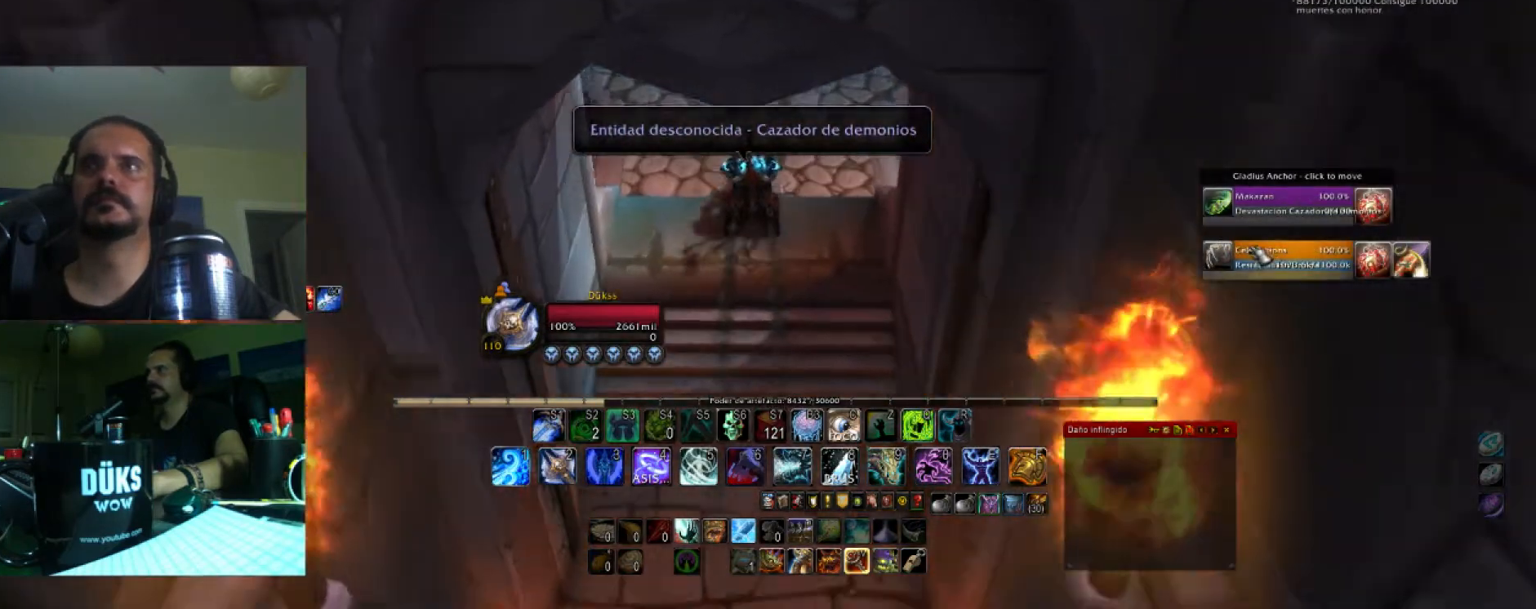
{"keys": ["w"], "events": []}
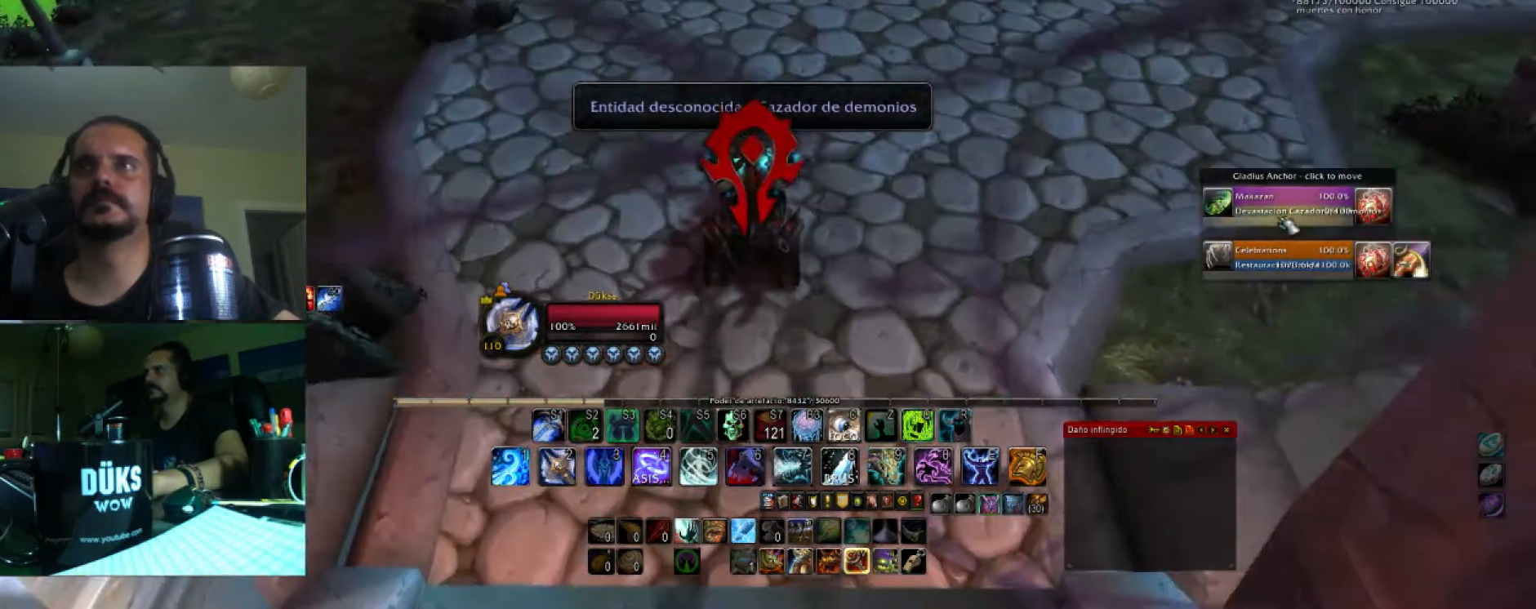
{"keys": ["w"]}
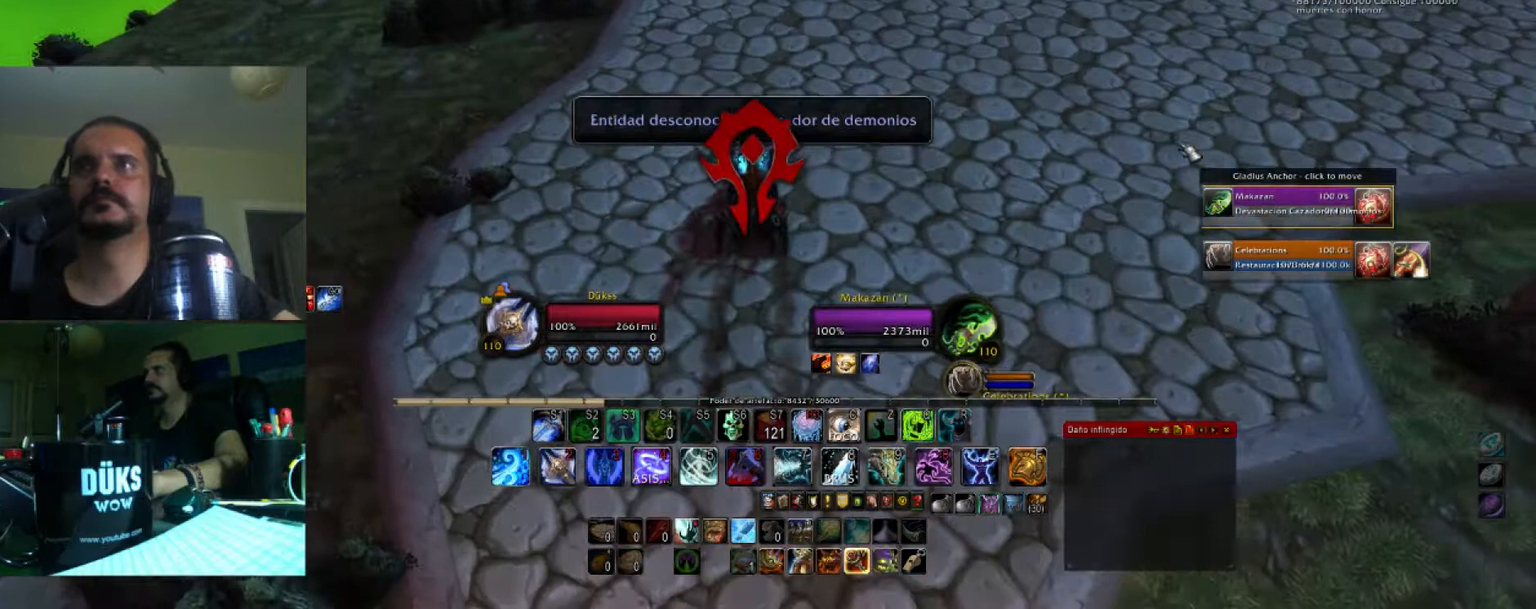
{"keys": ["w"], "events": []}
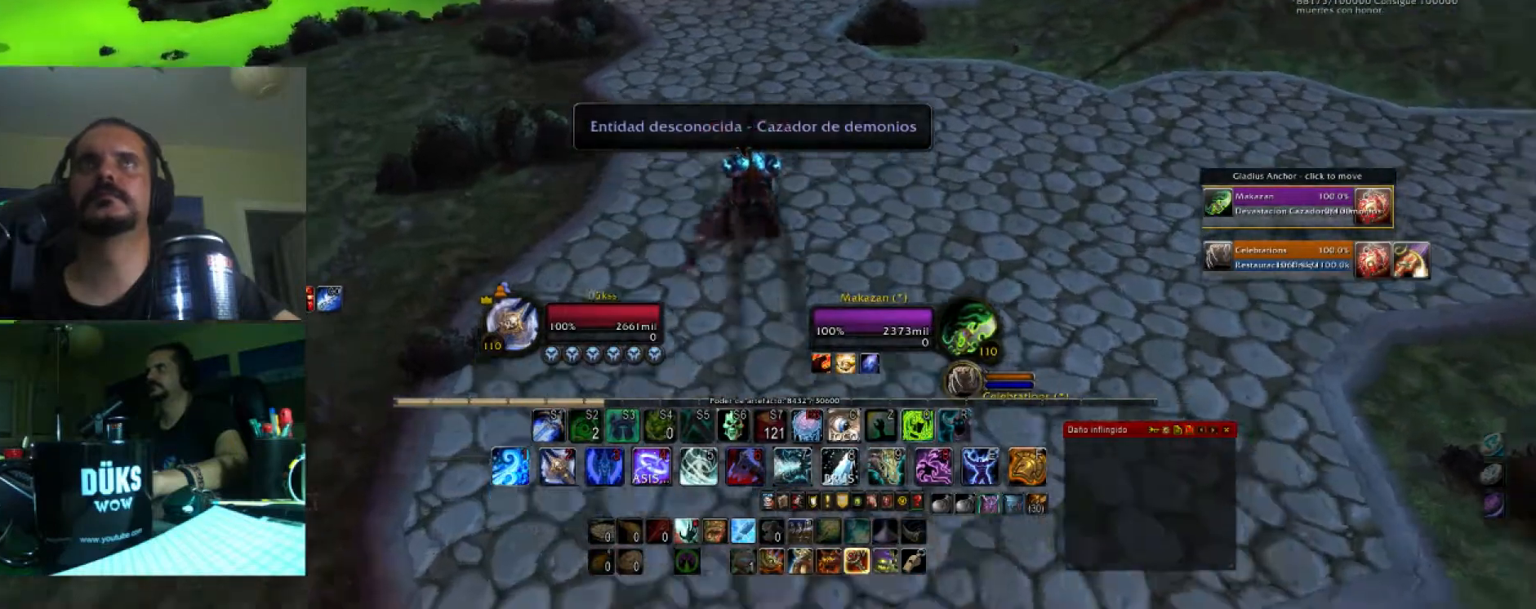
{"keys": ["w"], "events": []}
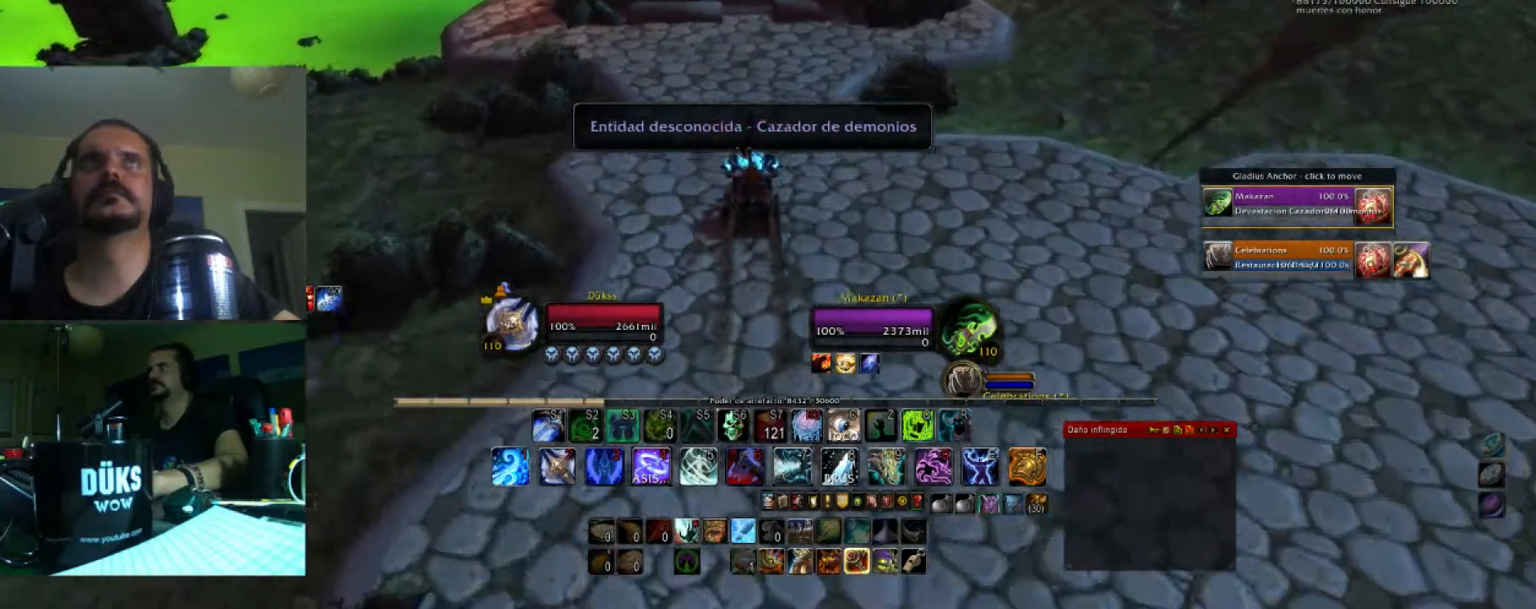
{"keys": ["a", "w"], "events": [[267, "a", "down"]]}
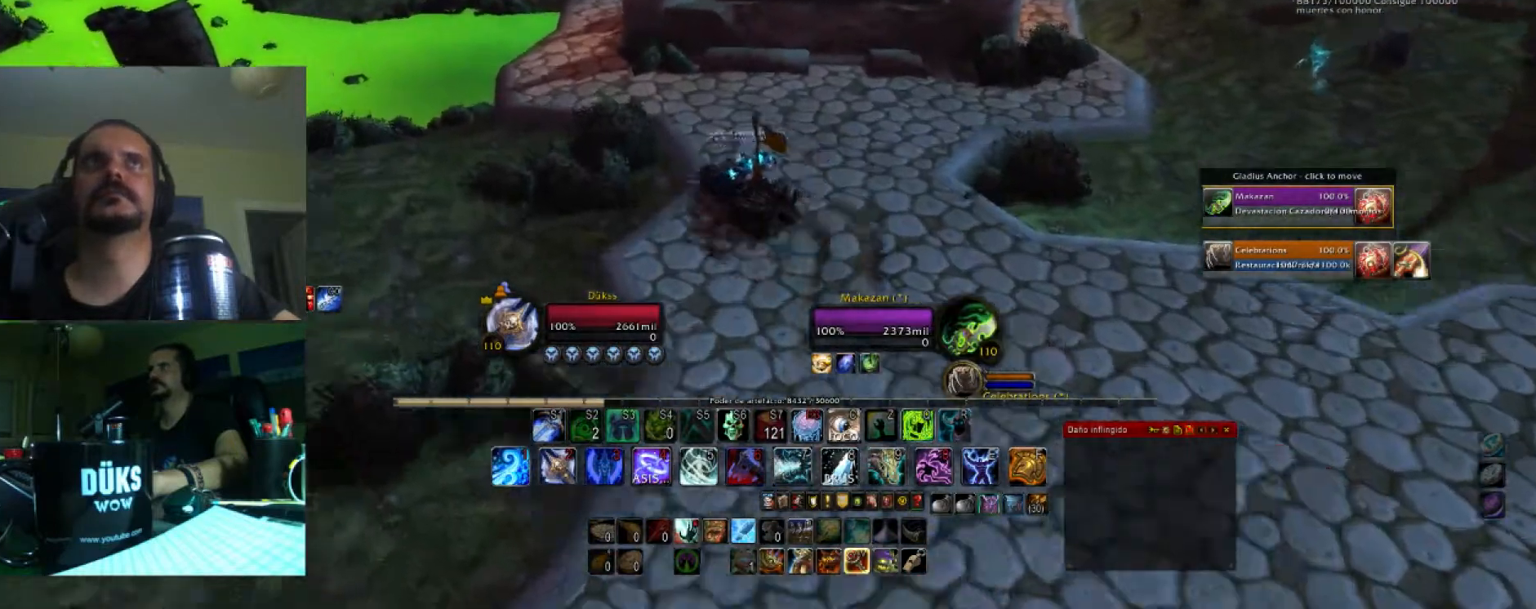
{"keys": ["a", "w"], "events": []}
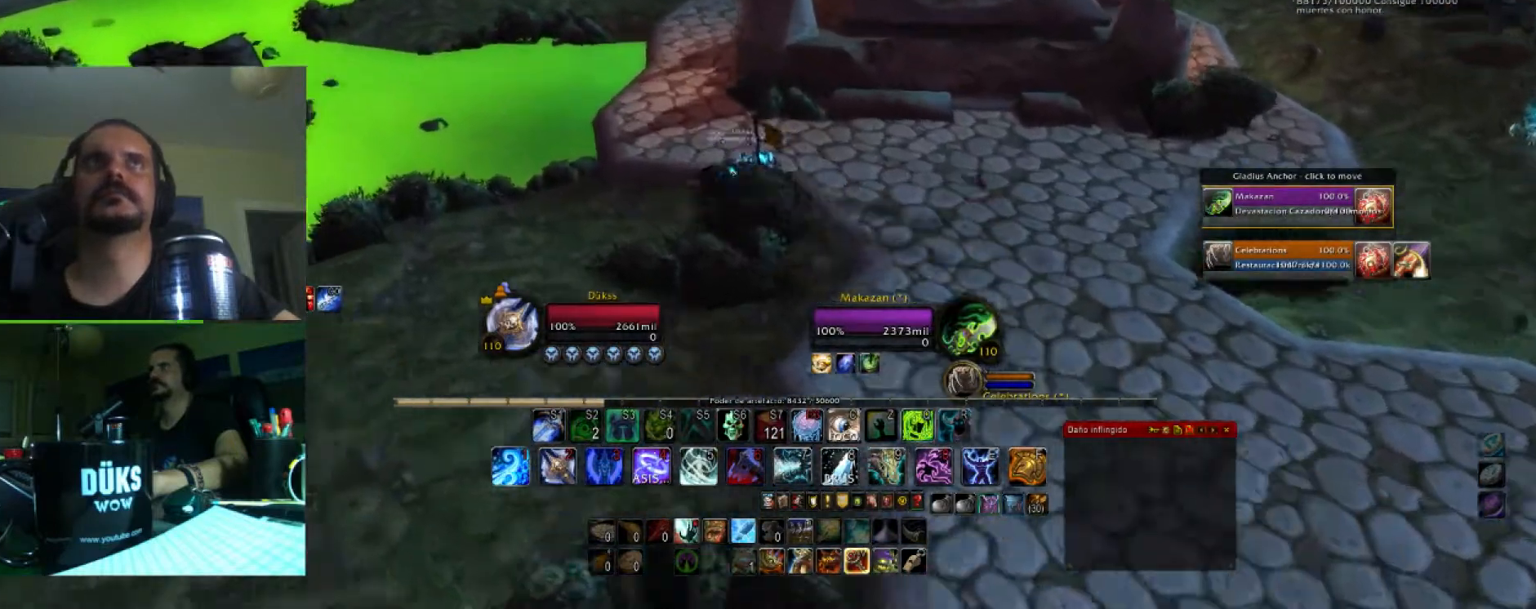
{"keys": ["w"], "events": [[167, "4", "down"], [267, "a", "up"], [300, "4", "up"], [367, "4", "down"], [500, "4", "up"]]}
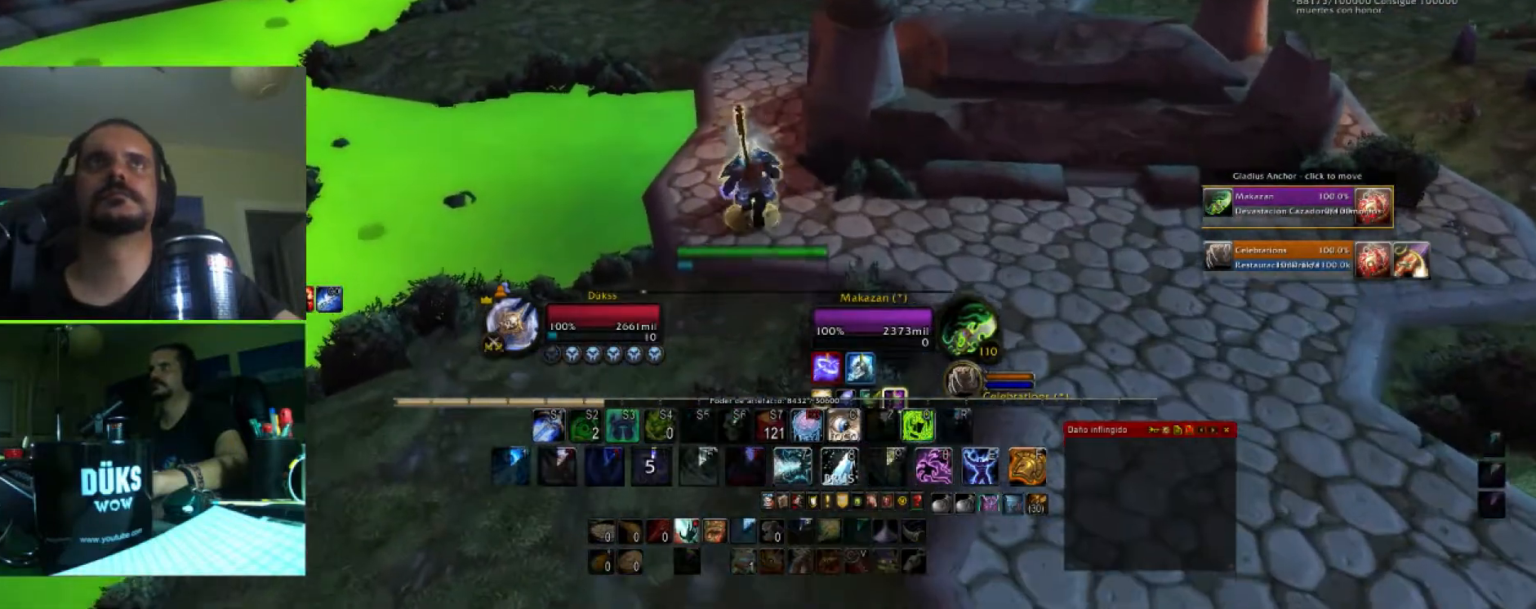
{"keys": ["s"], "events": [[34, "4", "down"], [134, "w", "up"], [200, "4", "up"], [267, "s", "down"]]}
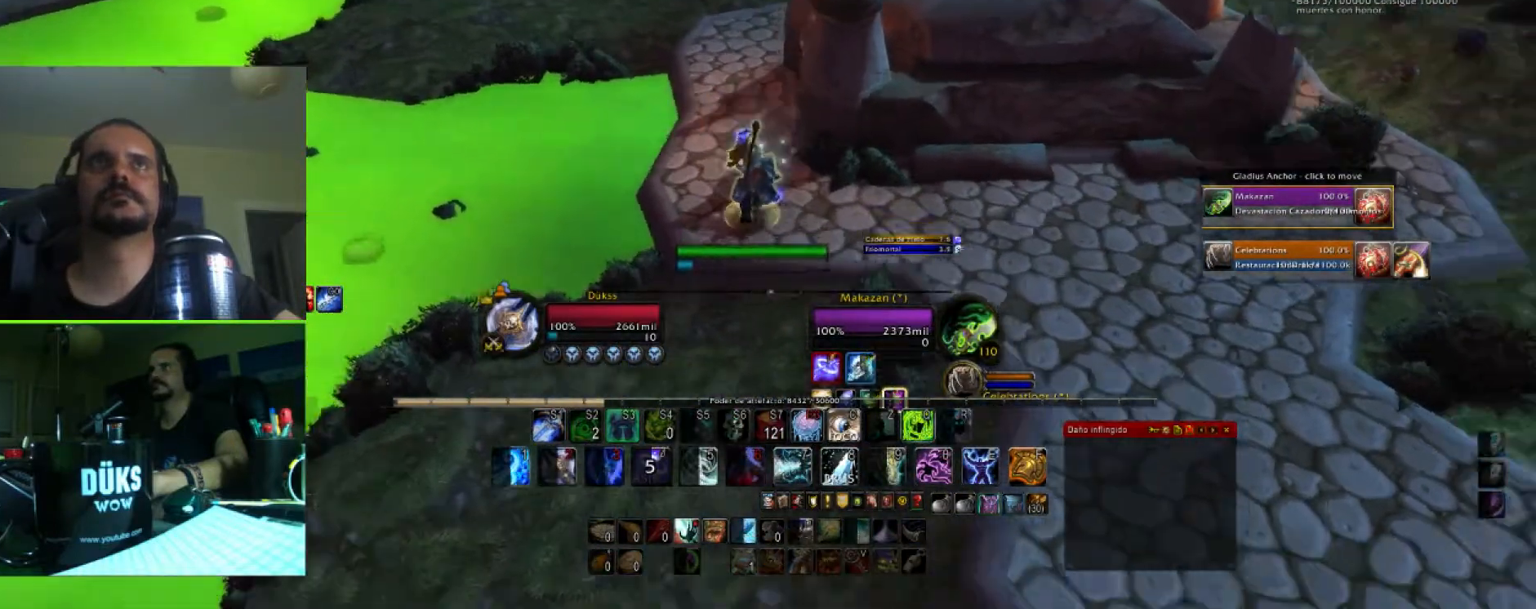
{"keys": ["1", "s"], "events": [[100, "1", "down"], [234, "1", "up"], [301, "1", "down"], [367, "1", "up"], [467, "1", "down"]]}
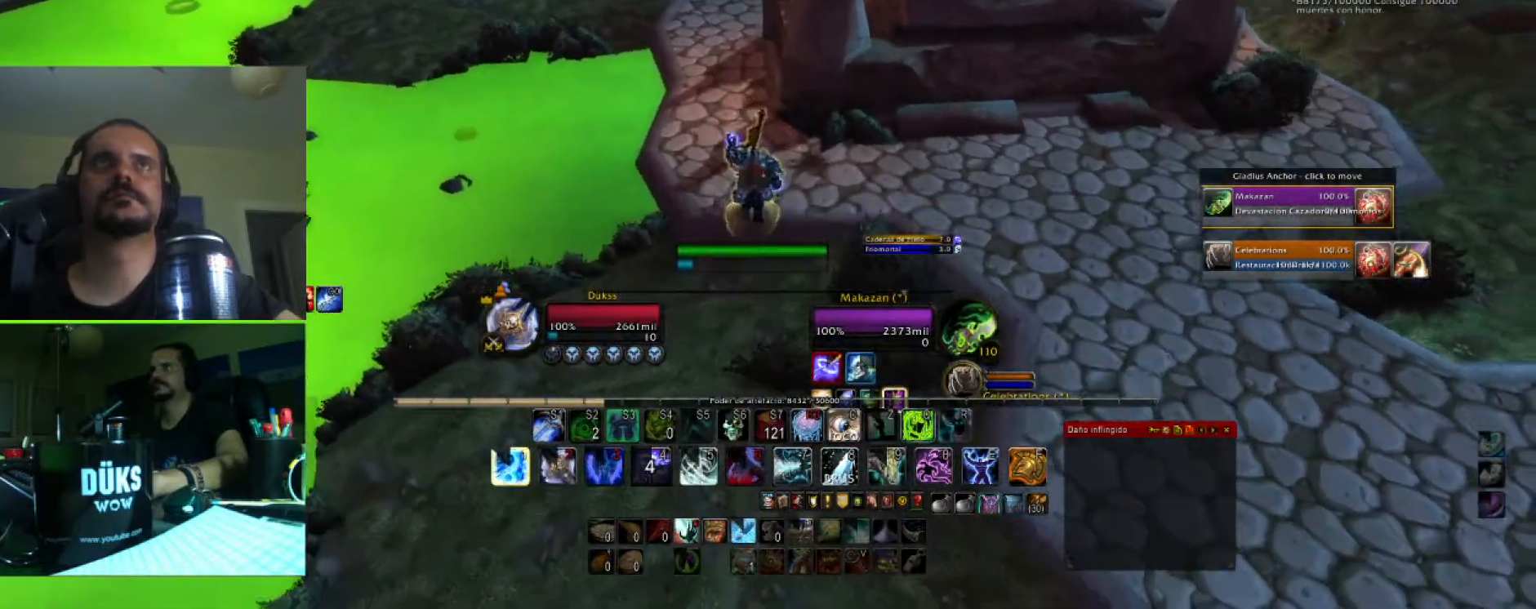
{"keys": ["d"], "events": [[100, "1", "up"], [167, "1", "down"], [200, "s", "up"], [300, "1", "up"], [333, "1", "down"], [500, "1", "up"], [500, "d", "down"]]}
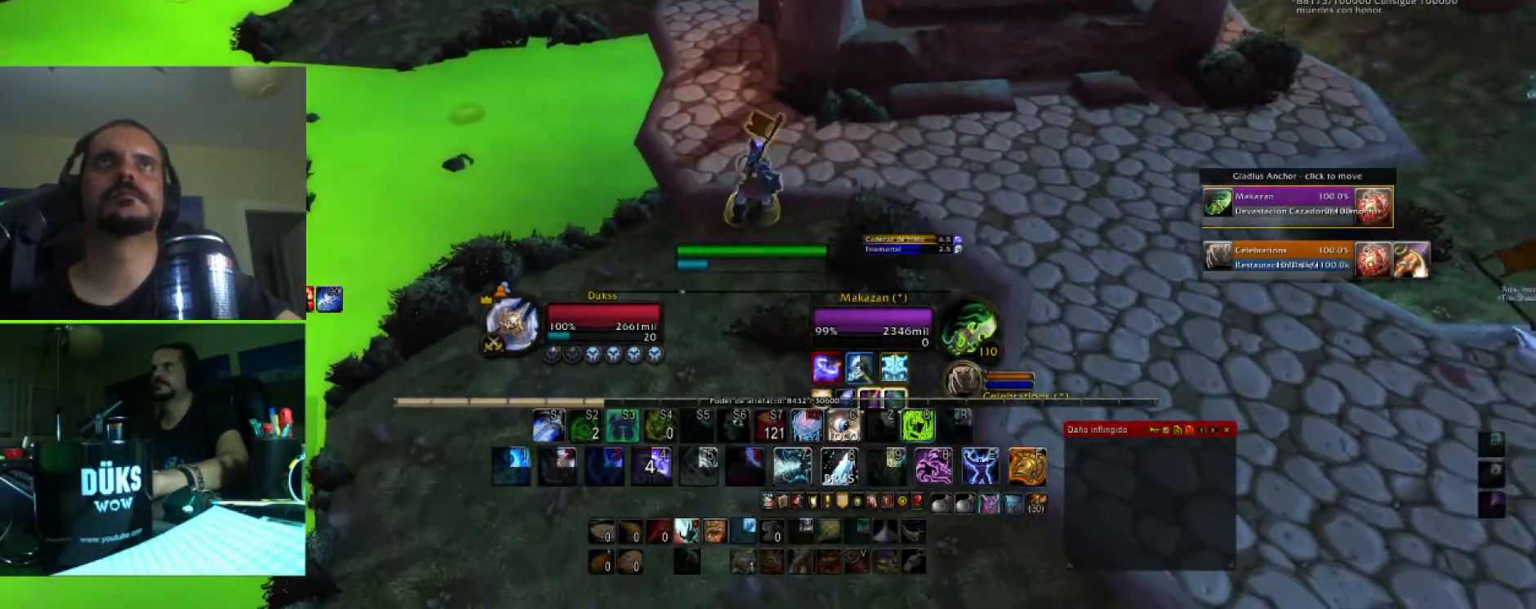
{"keys": ["d", "w"], "events": [[501, "w", "down"]]}
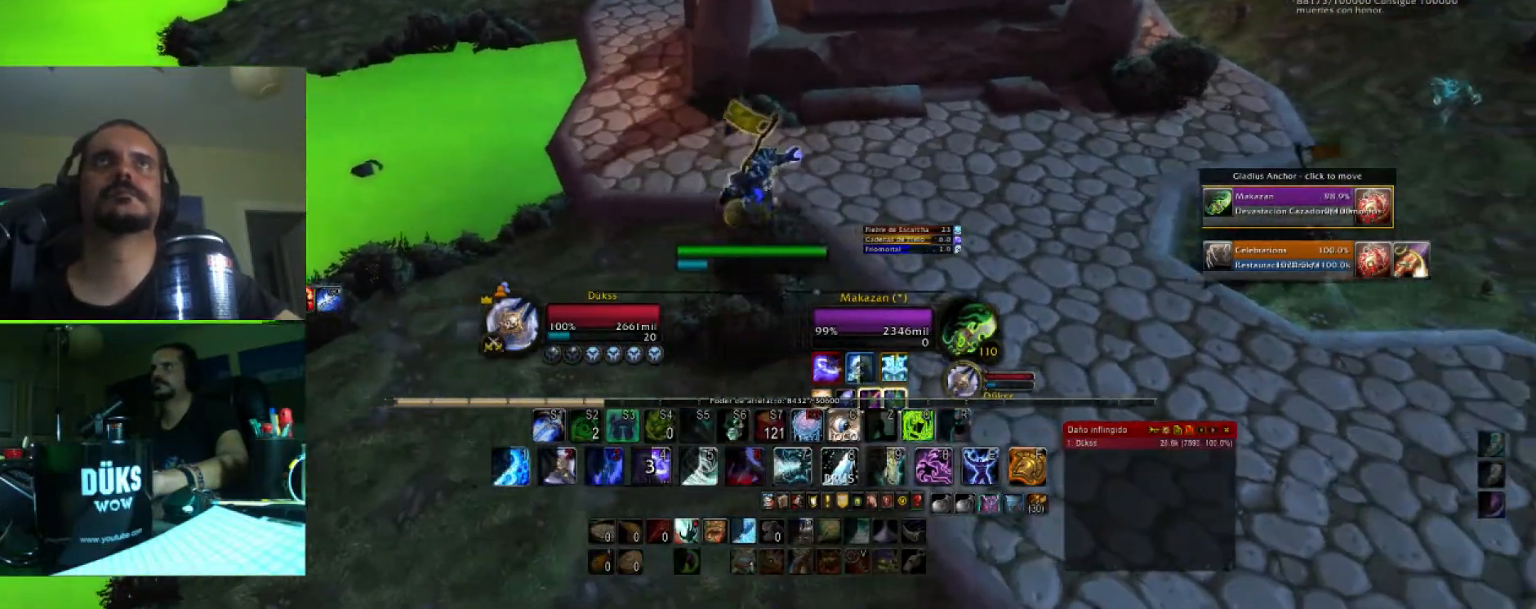
{"keys": ["d", "w"], "events": [[133, "caps_lock", "down"], [333, "caps_lock", "up"]]}
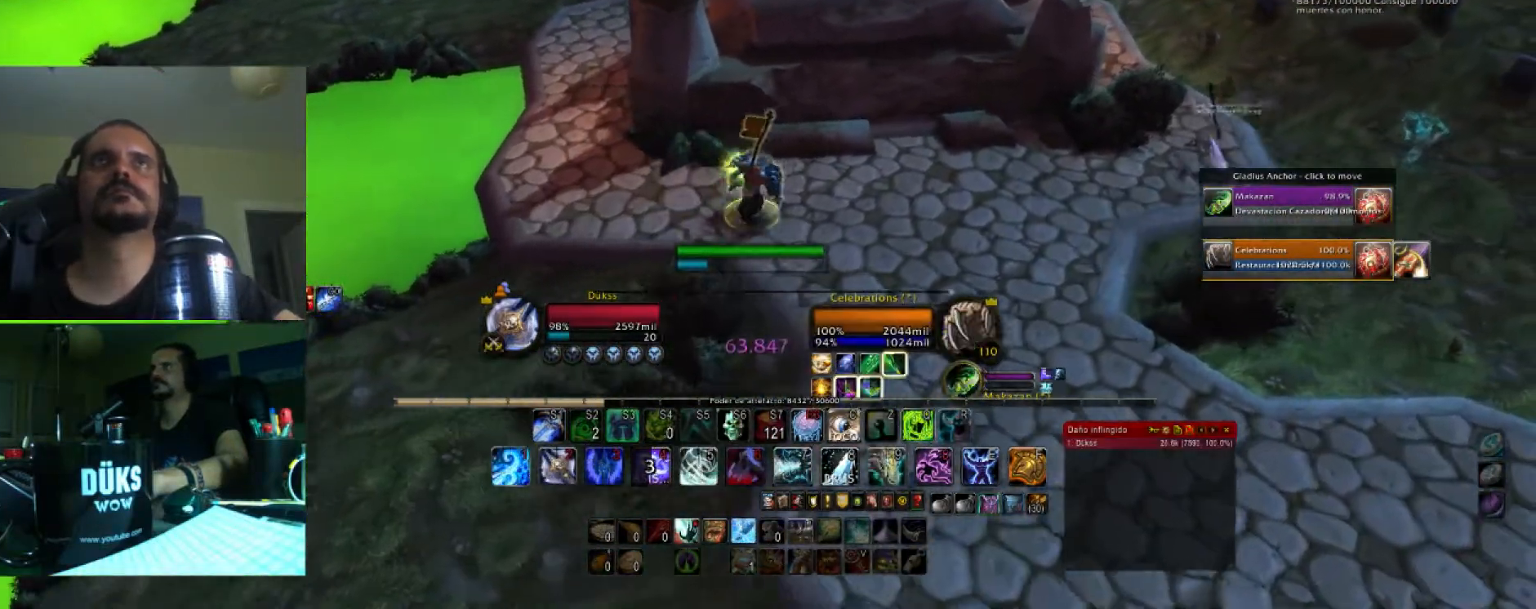
{"keys": ["d", "w"], "events": []}
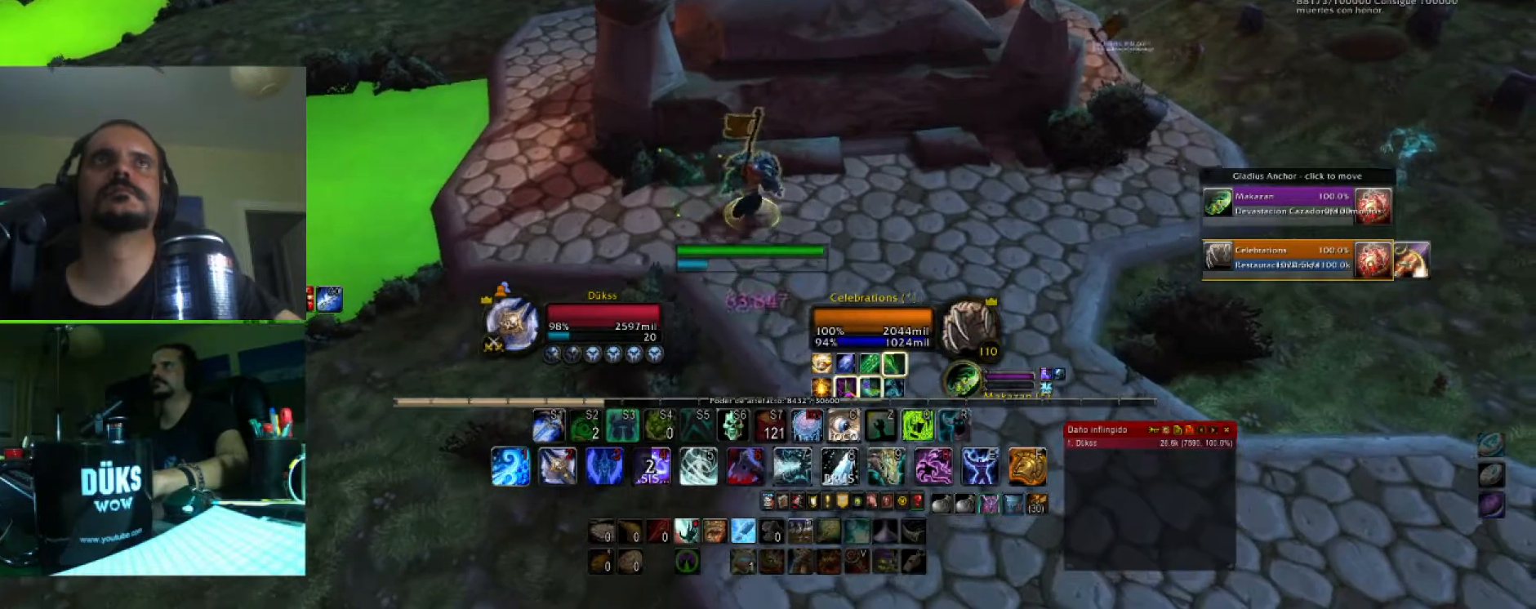
{"keys": ["d", "w"], "events": []}
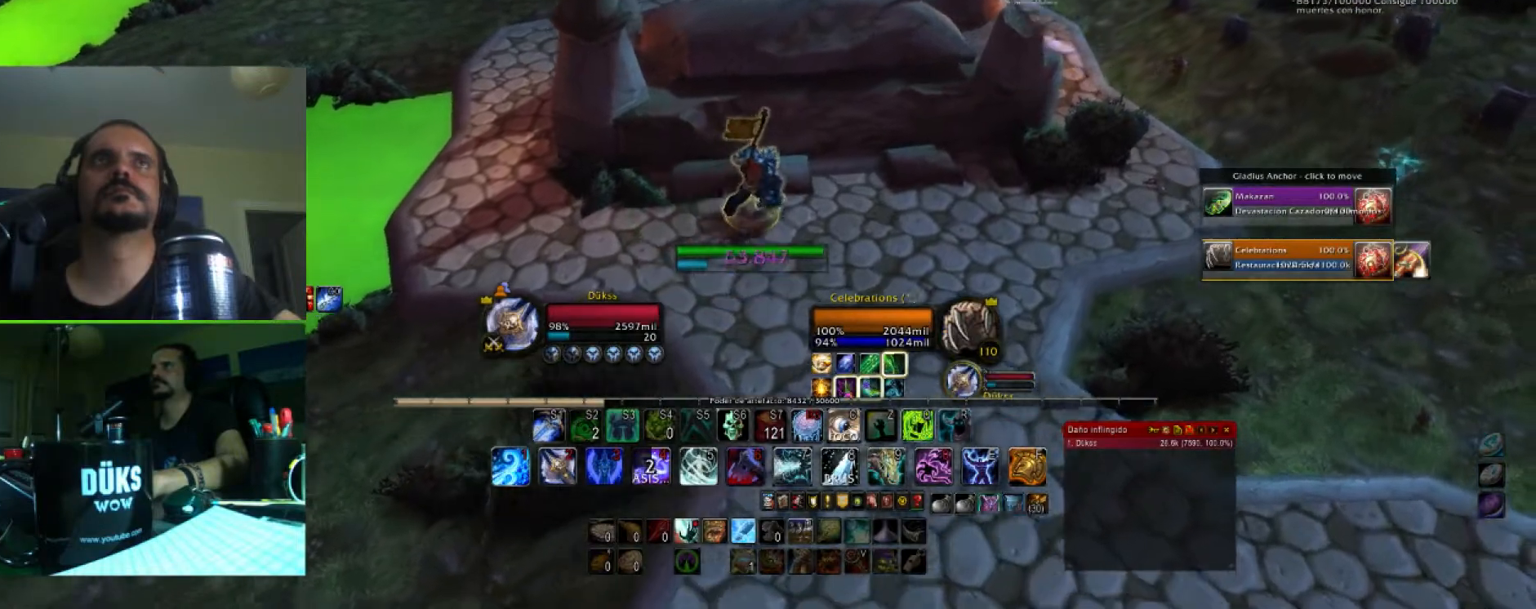
{"keys": ["w"], "events": [[201, "d", "up"]]}
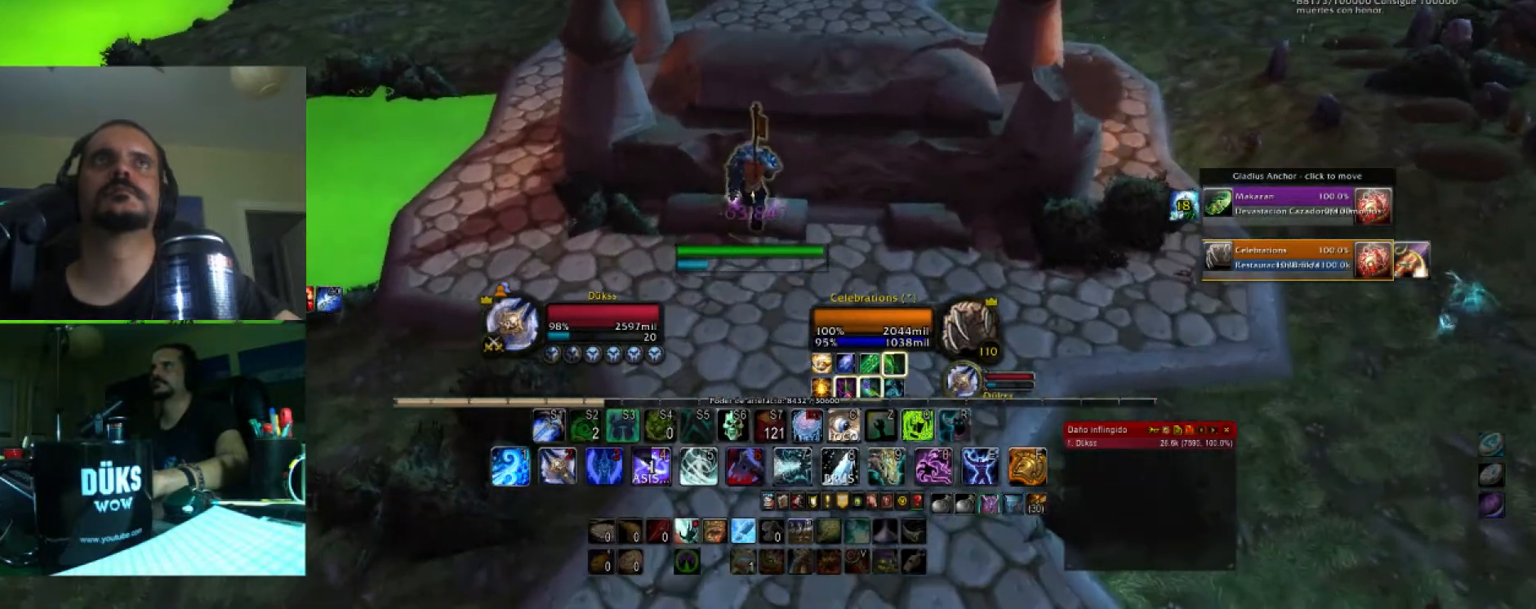
{"keys": ["w"], "events": []}
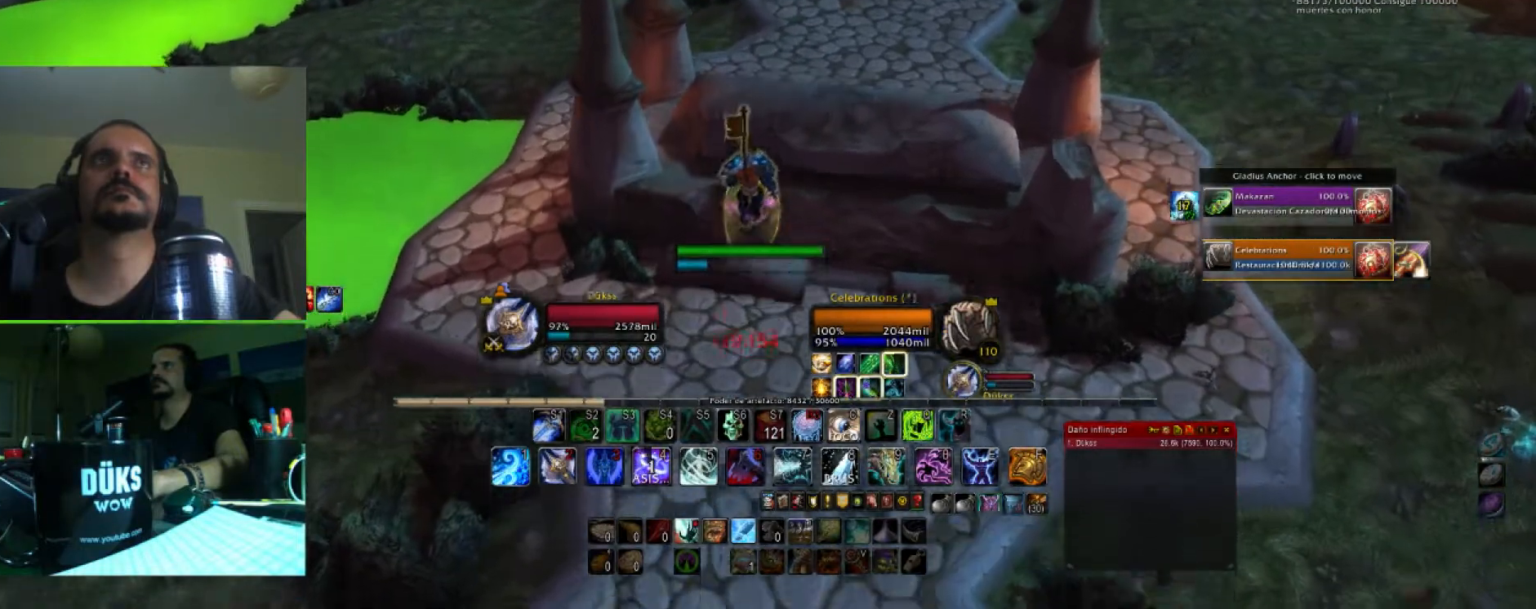
{"keys": ["w"], "events": []}